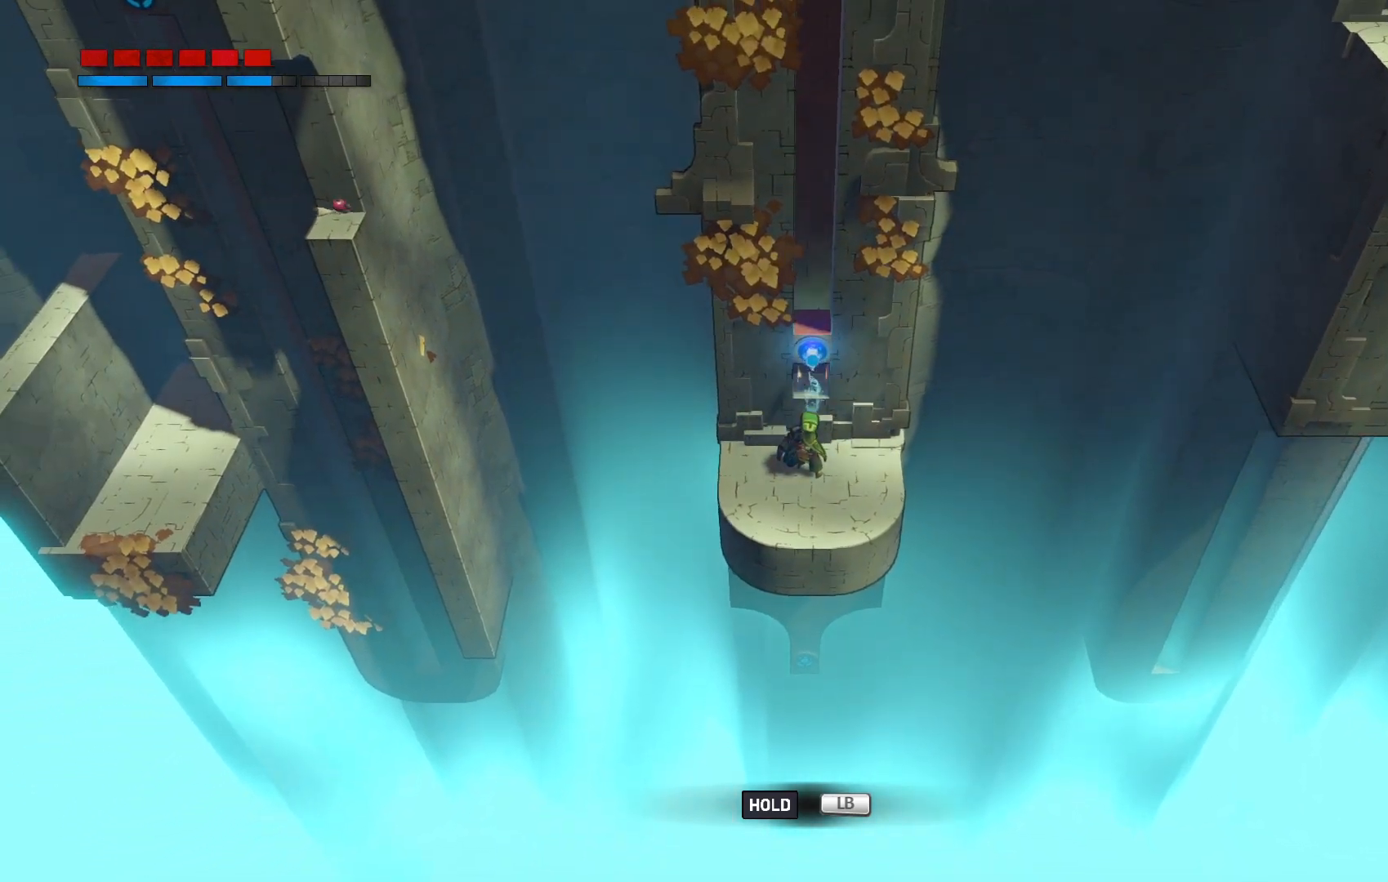
Gameplay with a controller (Xbox layout); each line is a JSON object with the inputs held at the frame after it. "events" lists button and stick changes between this image and that frame as [ms after this image, input, new state], when the widget could be followed in between. Not read: L3 R3.
{"buttons": ["L1"], "left_stick": "center", "right_stick": "center"}
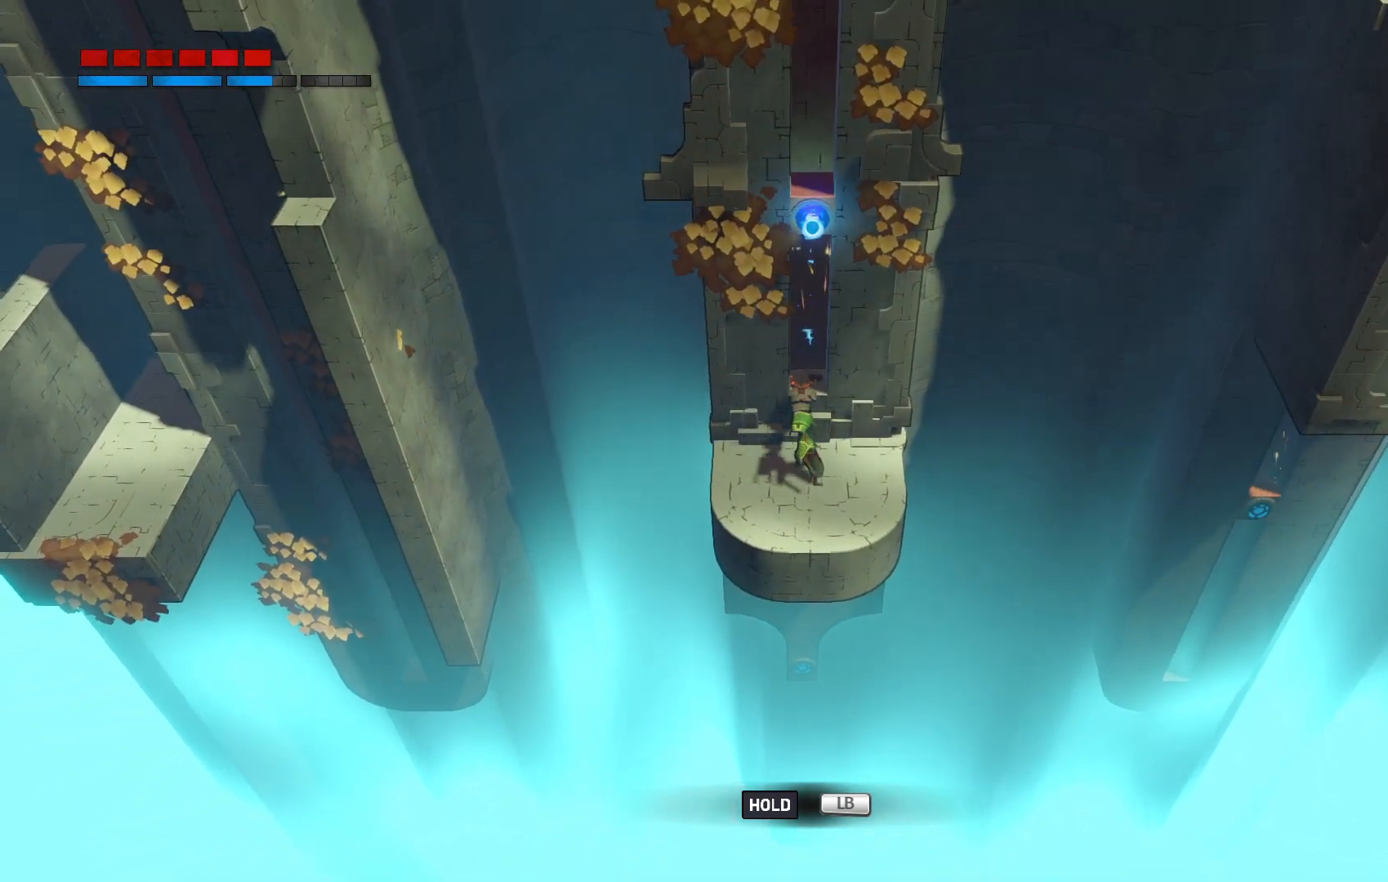
{"buttons": ["L1"], "left_stick": "center", "right_stick": "center", "events": [[33, "L1", "up"], [83, "L1", "down"]]}
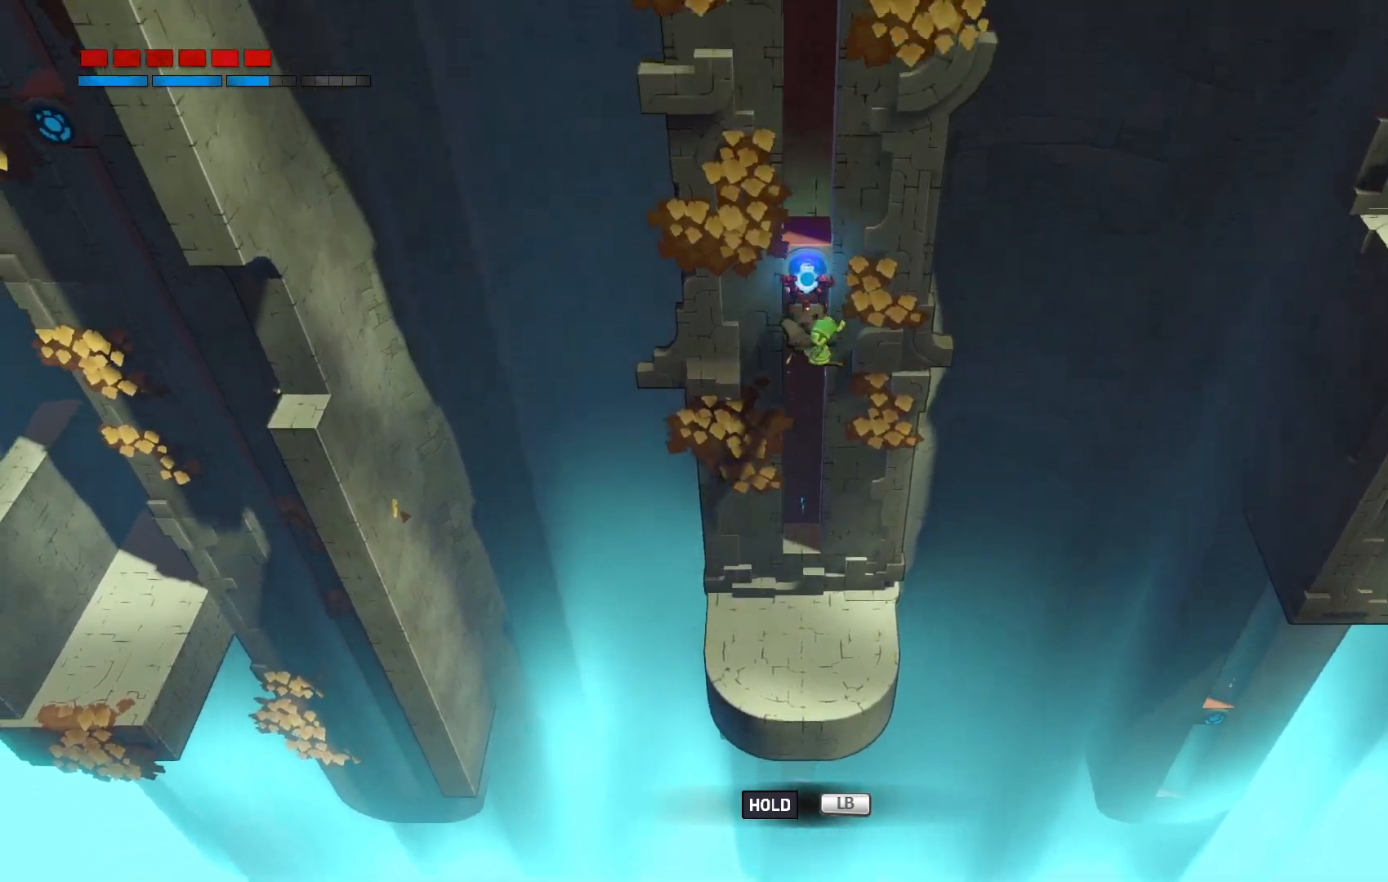
{"buttons": ["L1"], "left_stick": "center", "right_stick": "center", "events": []}
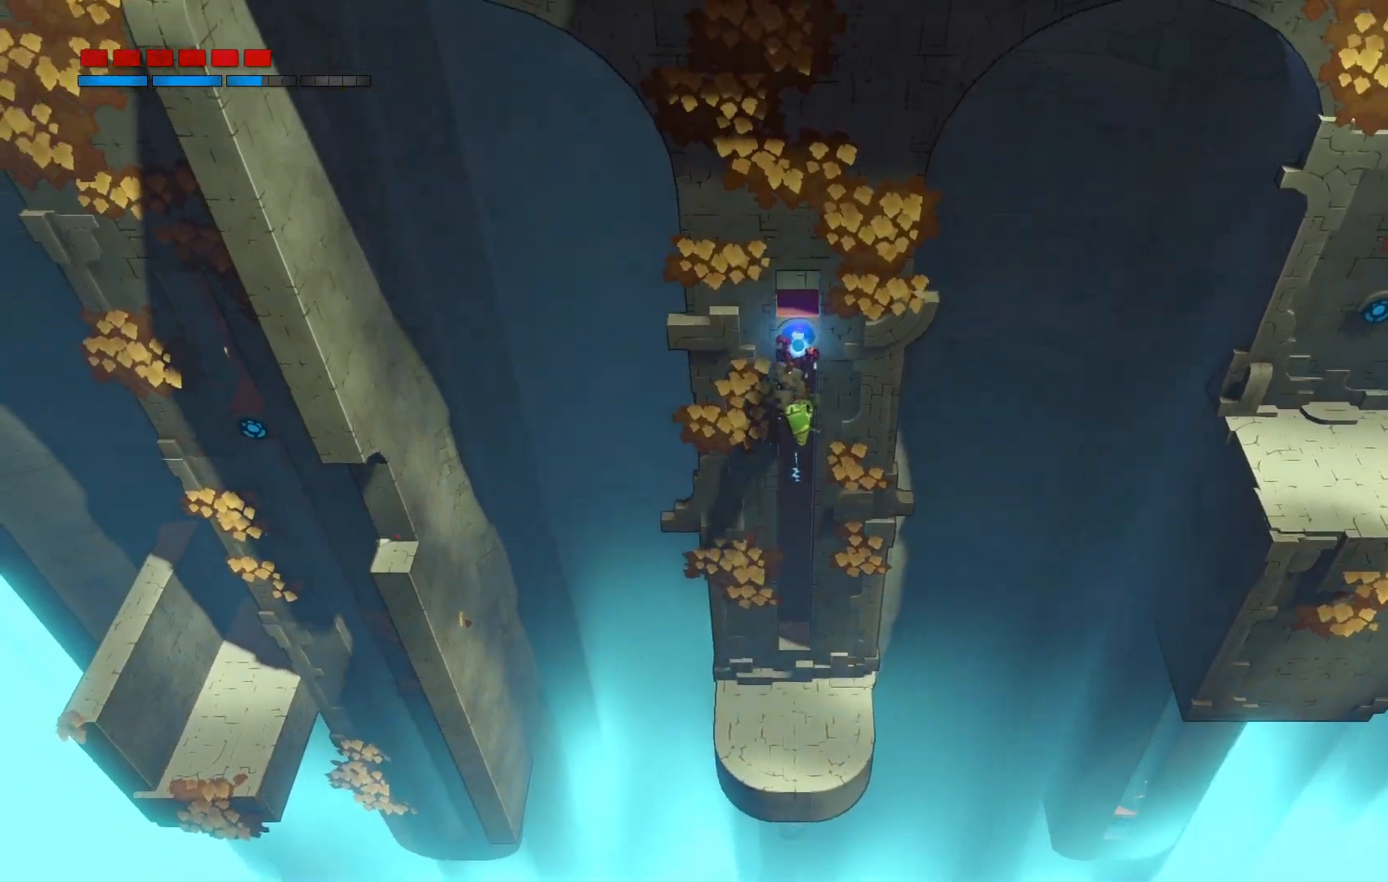
{"buttons": ["A", "L1"], "left_stick": "right", "right_stick": "center", "events": [[150, "left_stick", "right"], [467, "A", "down"]]}
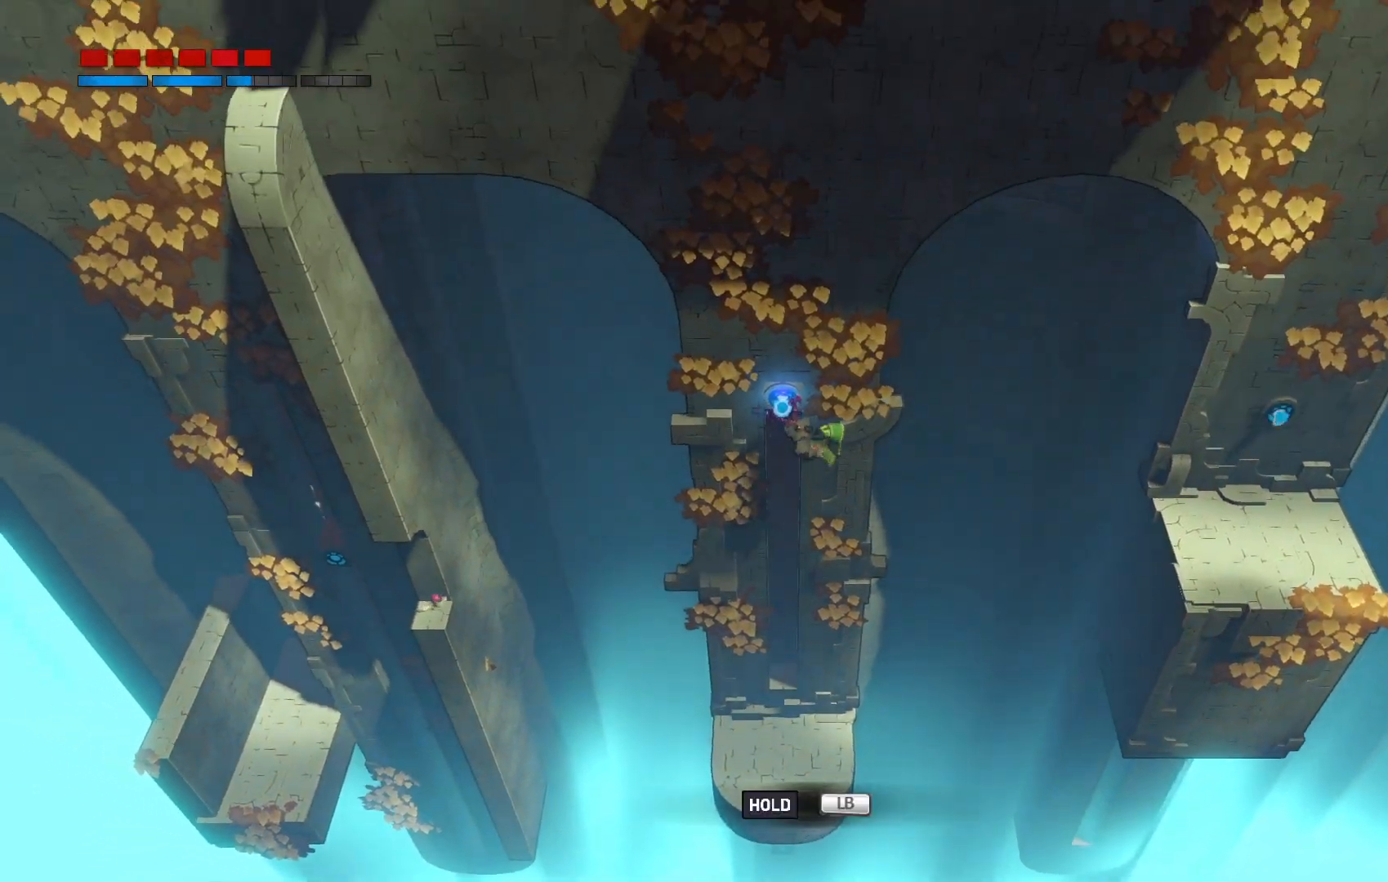
{"buttons": ["L1"], "left_stick": "up-right", "right_stick": "center", "events": [[67, "A", "up"], [433, "left_stick", "up-right"]]}
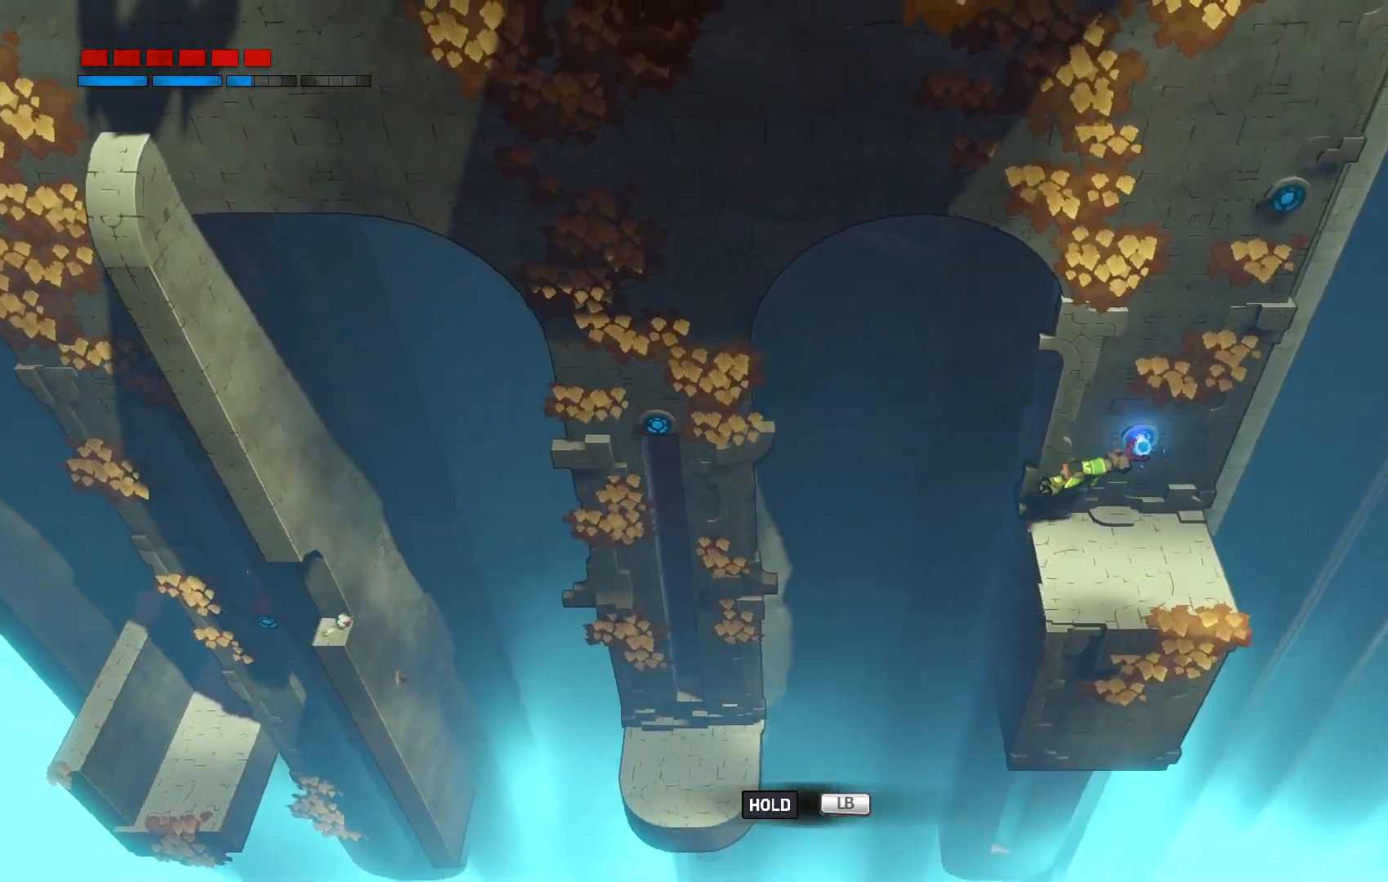
{"buttons": ["L1"], "left_stick": "up", "right_stick": "center", "events": [[133, "left_stick", "up"], [317, "A", "down"], [400, "A", "up"]]}
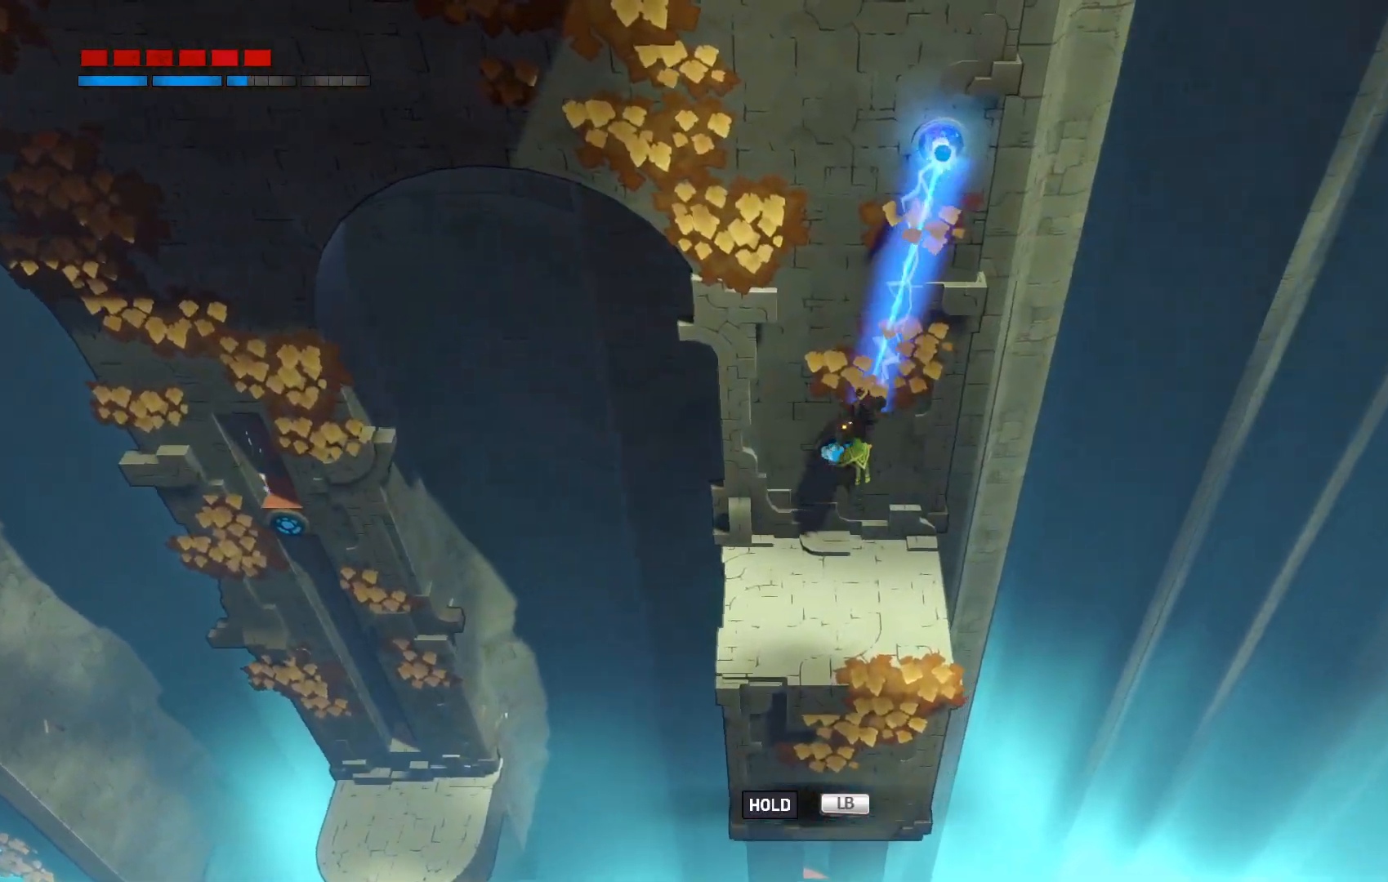
{"buttons": ["L1"], "left_stick": "up", "right_stick": "center", "events": []}
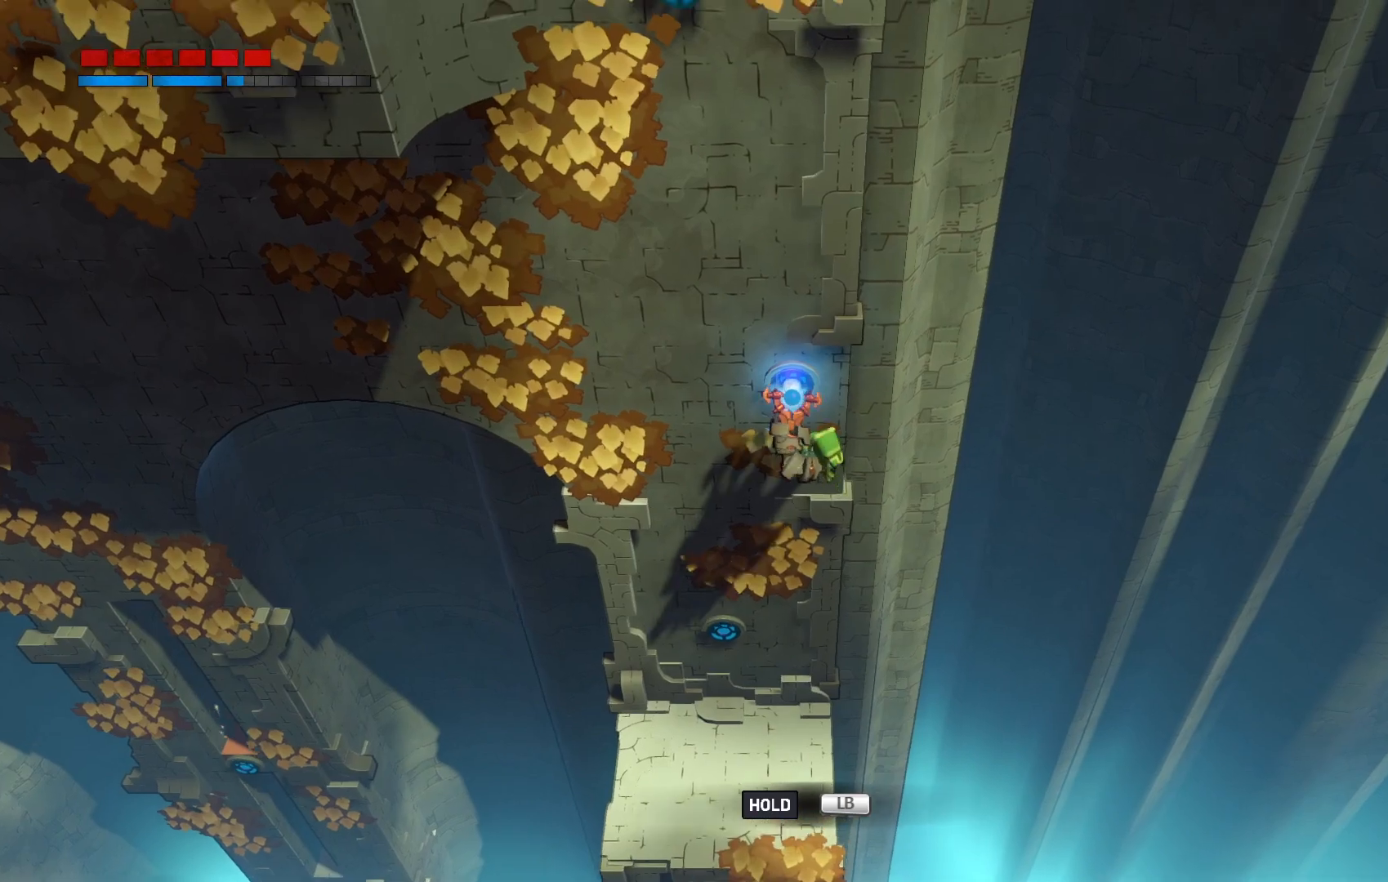
{"buttons": ["L1"], "left_stick": "up", "right_stick": "center", "events": [[133, "A", "down"], [233, "A", "up"]]}
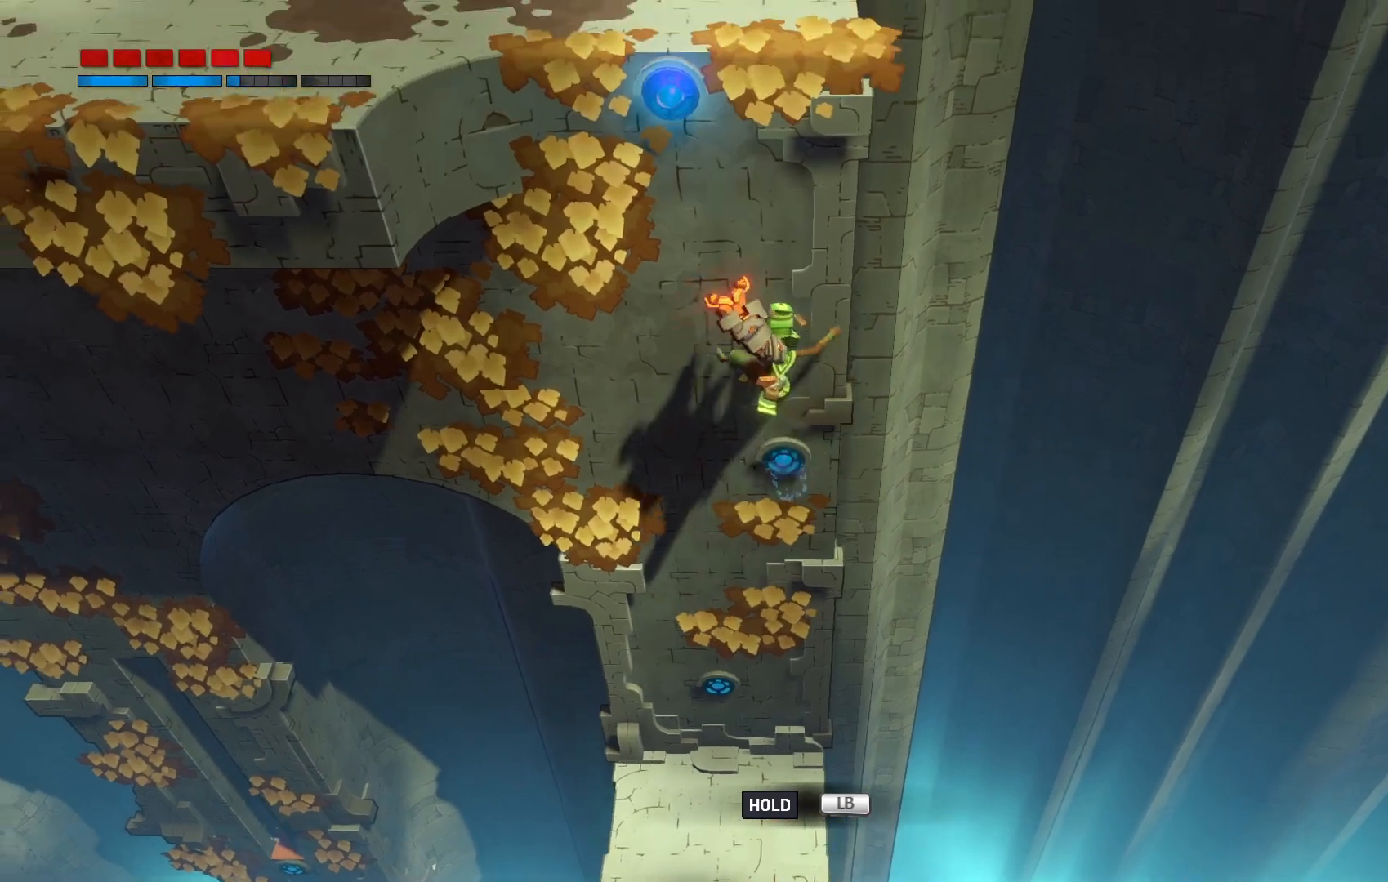
{"buttons": ["L1"], "left_stick": "up", "right_stick": "center", "events": [[233, "L1", "up"], [317, "L1", "down"]]}
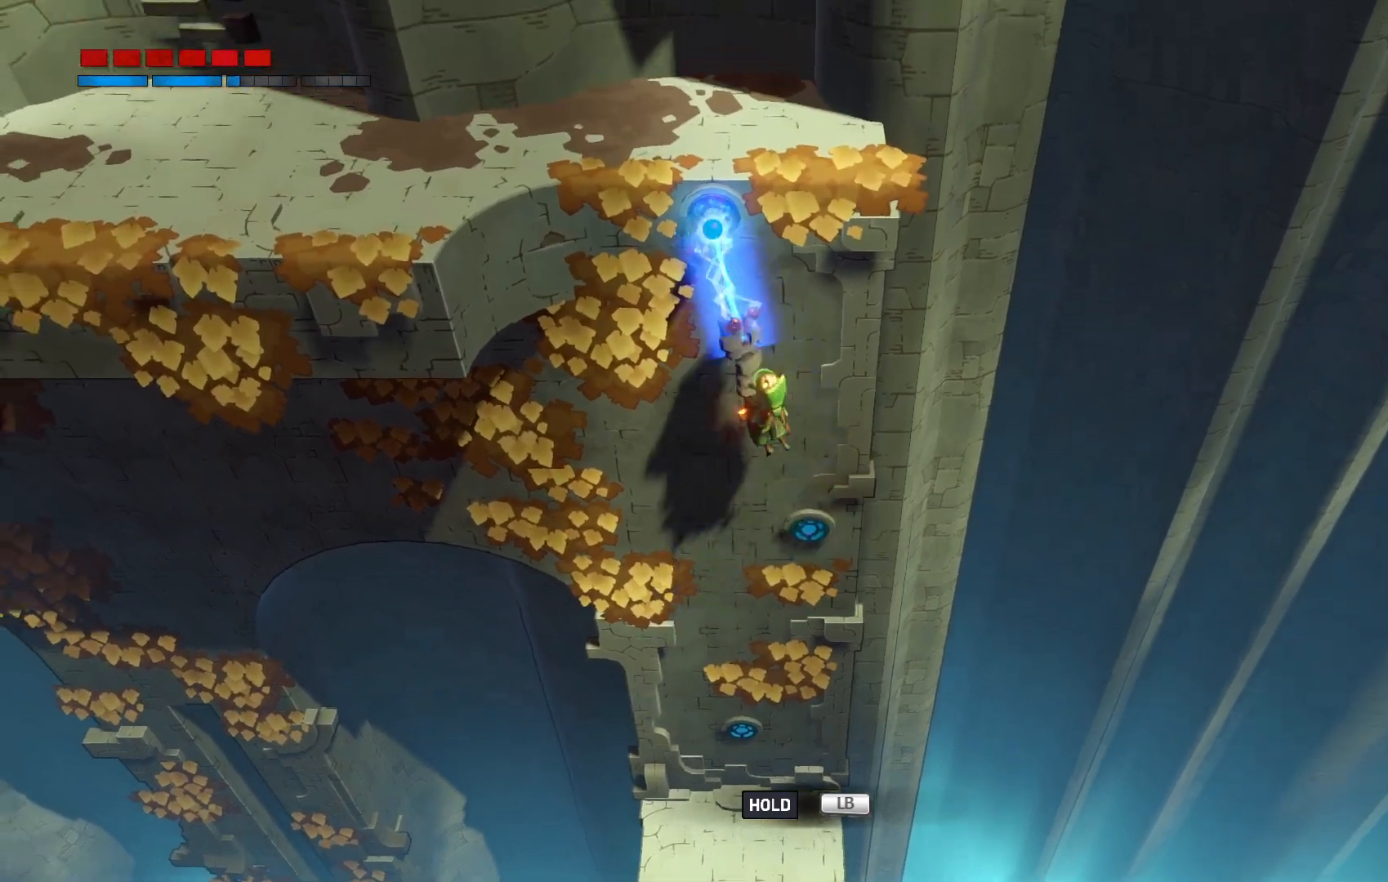
{"buttons": ["A", "L1"], "left_stick": "up", "right_stick": "center", "events": [[450, "A", "down"]]}
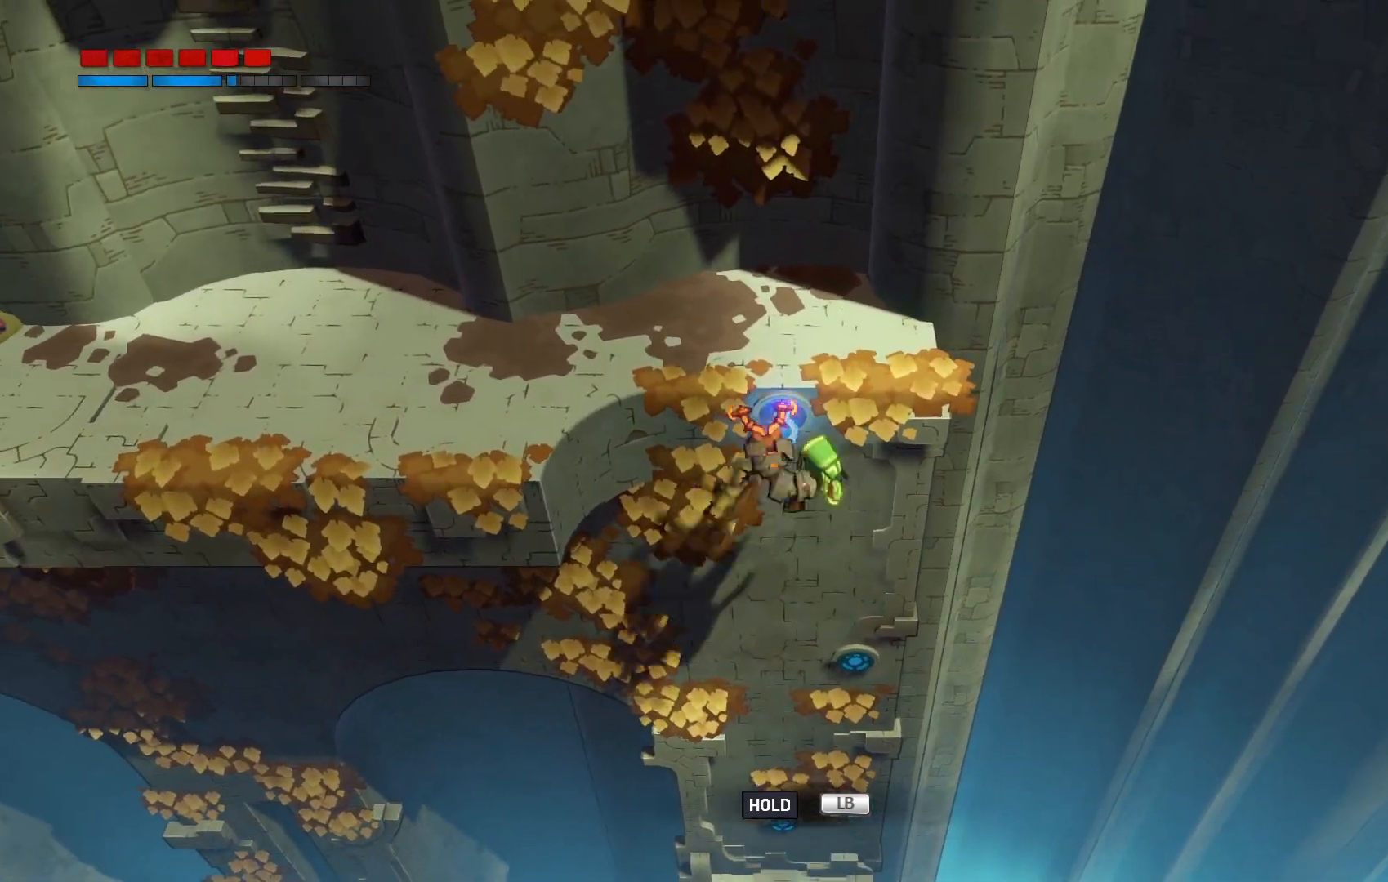
{"buttons": [], "left_stick": "up", "right_stick": "center", "events": [[83, "A", "up"], [467, "L1", "up"]]}
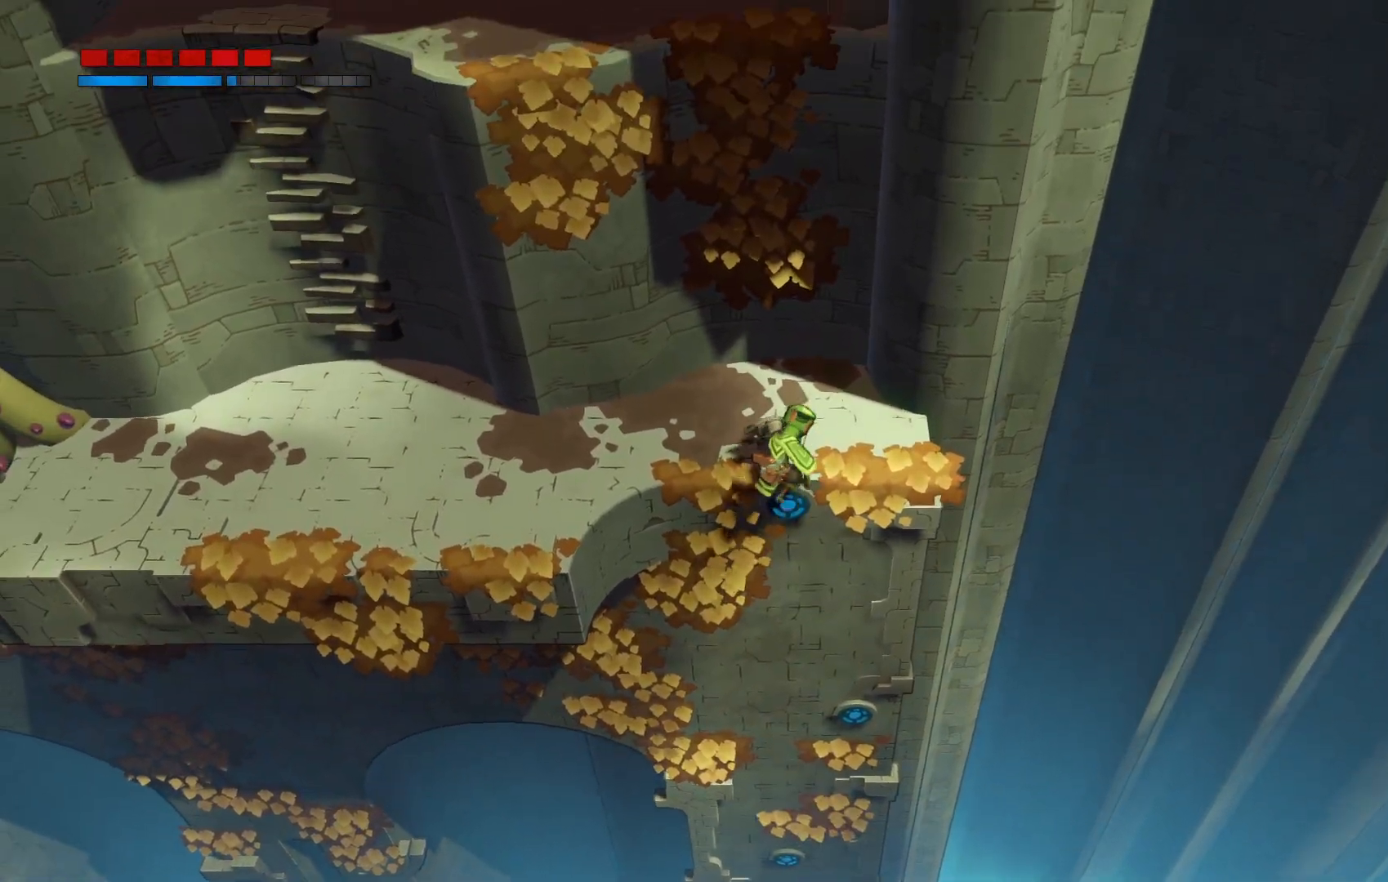
{"buttons": [], "left_stick": "left", "right_stick": "center", "events": [[100, "left_stick", "up-left"], [417, "left_stick", "left"]]}
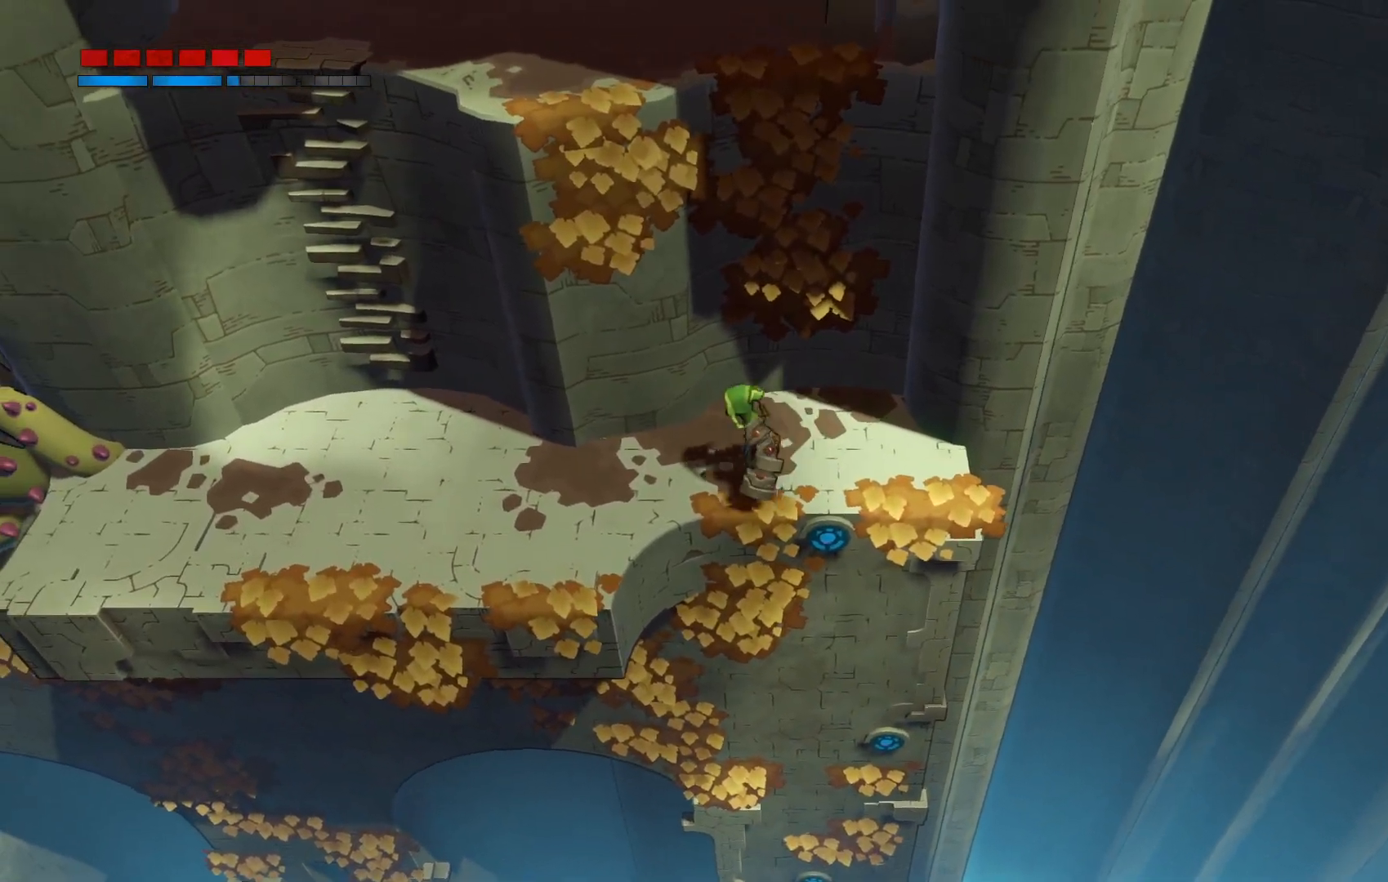
{"buttons": [], "left_stick": "left", "right_stick": "center", "events": []}
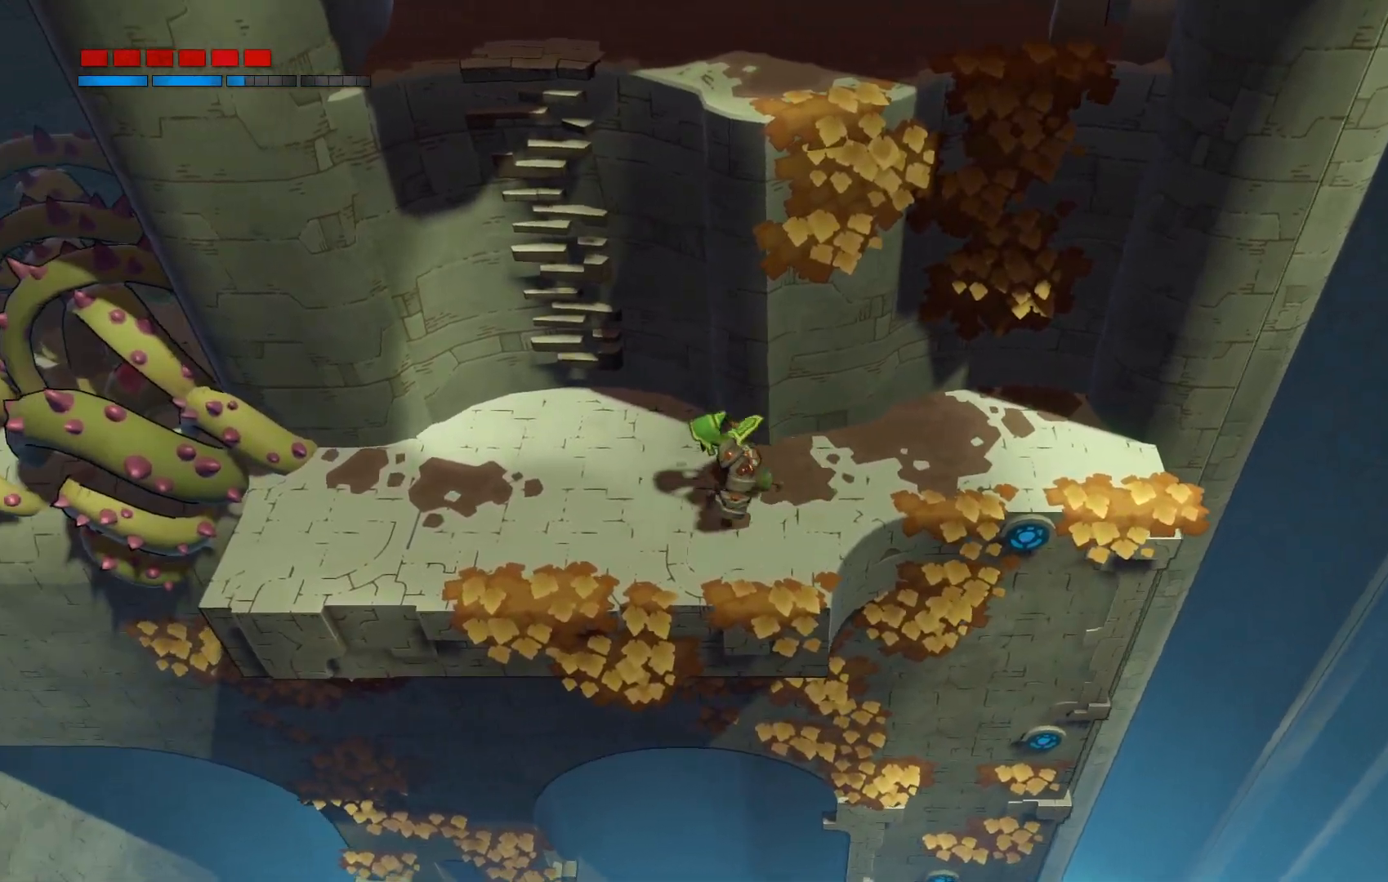
{"buttons": [], "left_stick": "up", "right_stick": "center", "events": [[267, "left_stick", "up-left"], [367, "left_stick", "up"]]}
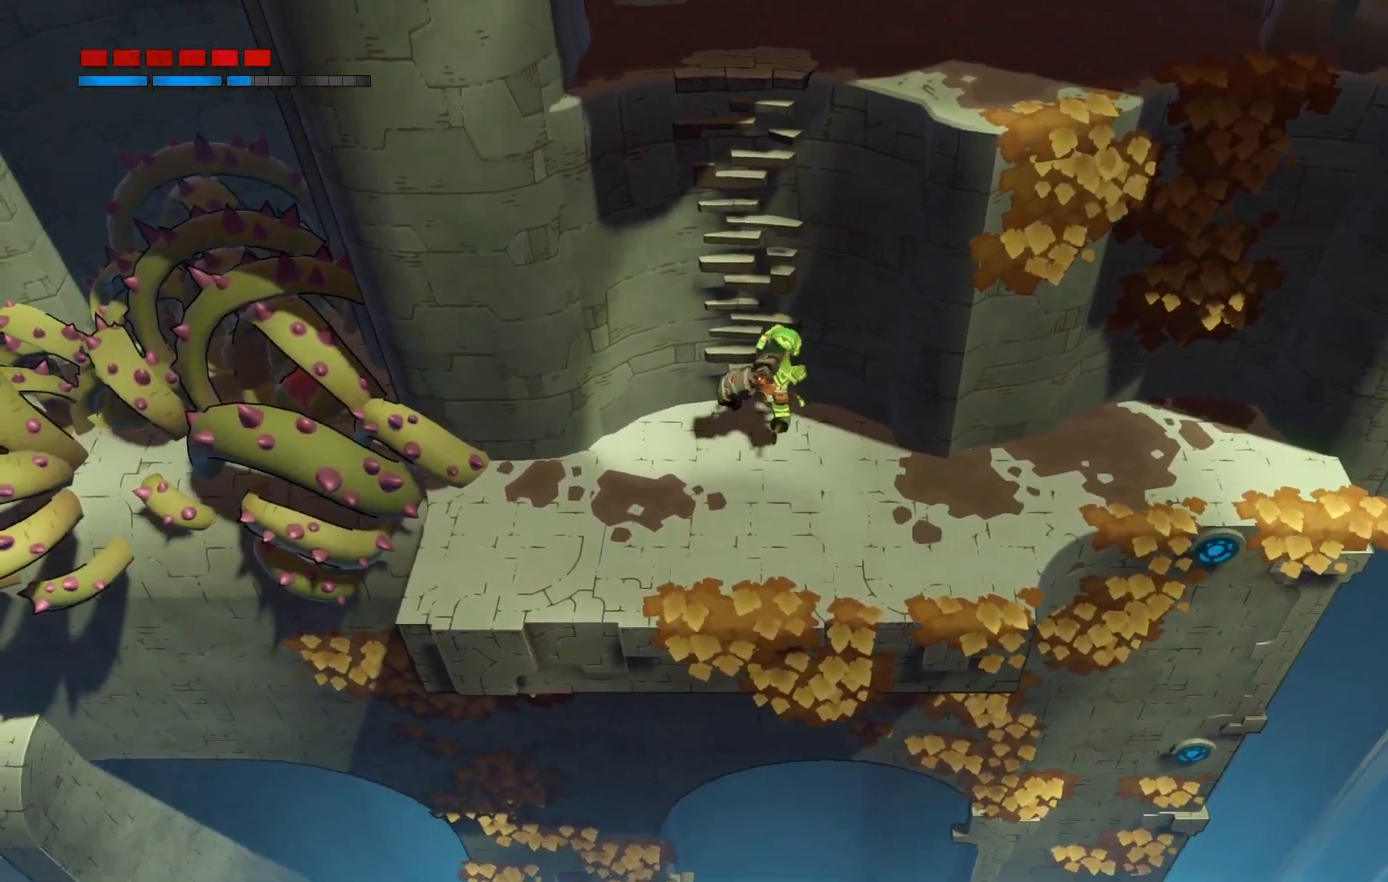
{"buttons": [], "left_stick": "up", "right_stick": "center", "events": []}
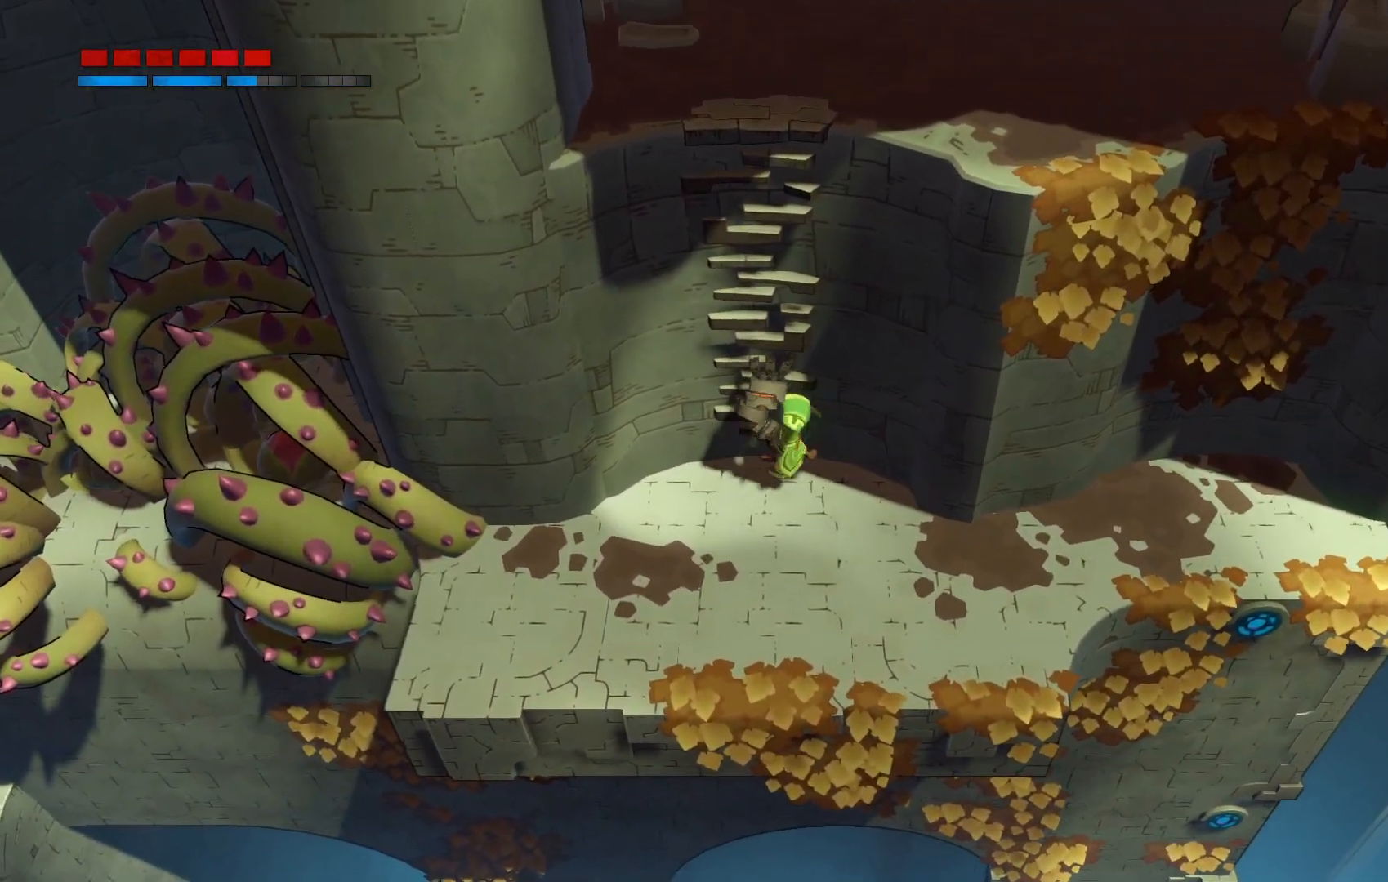
{"buttons": ["A"], "left_stick": "up", "right_stick": "center", "events": [[200, "A", "down"], [250, "A", "up"], [300, "A", "down"]]}
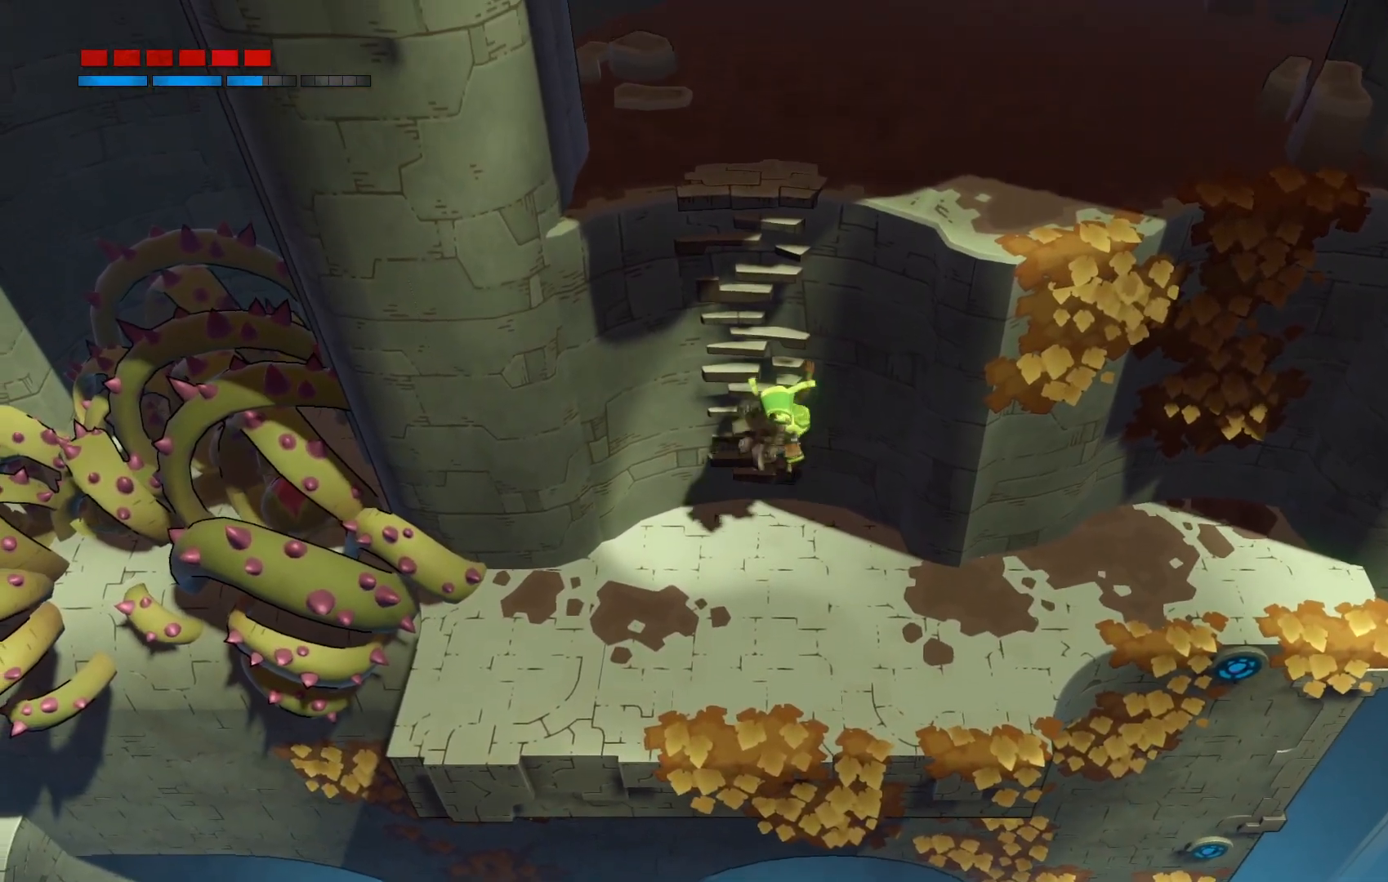
{"buttons": [], "left_stick": "up", "right_stick": "center", "events": [[100, "A", "up"]]}
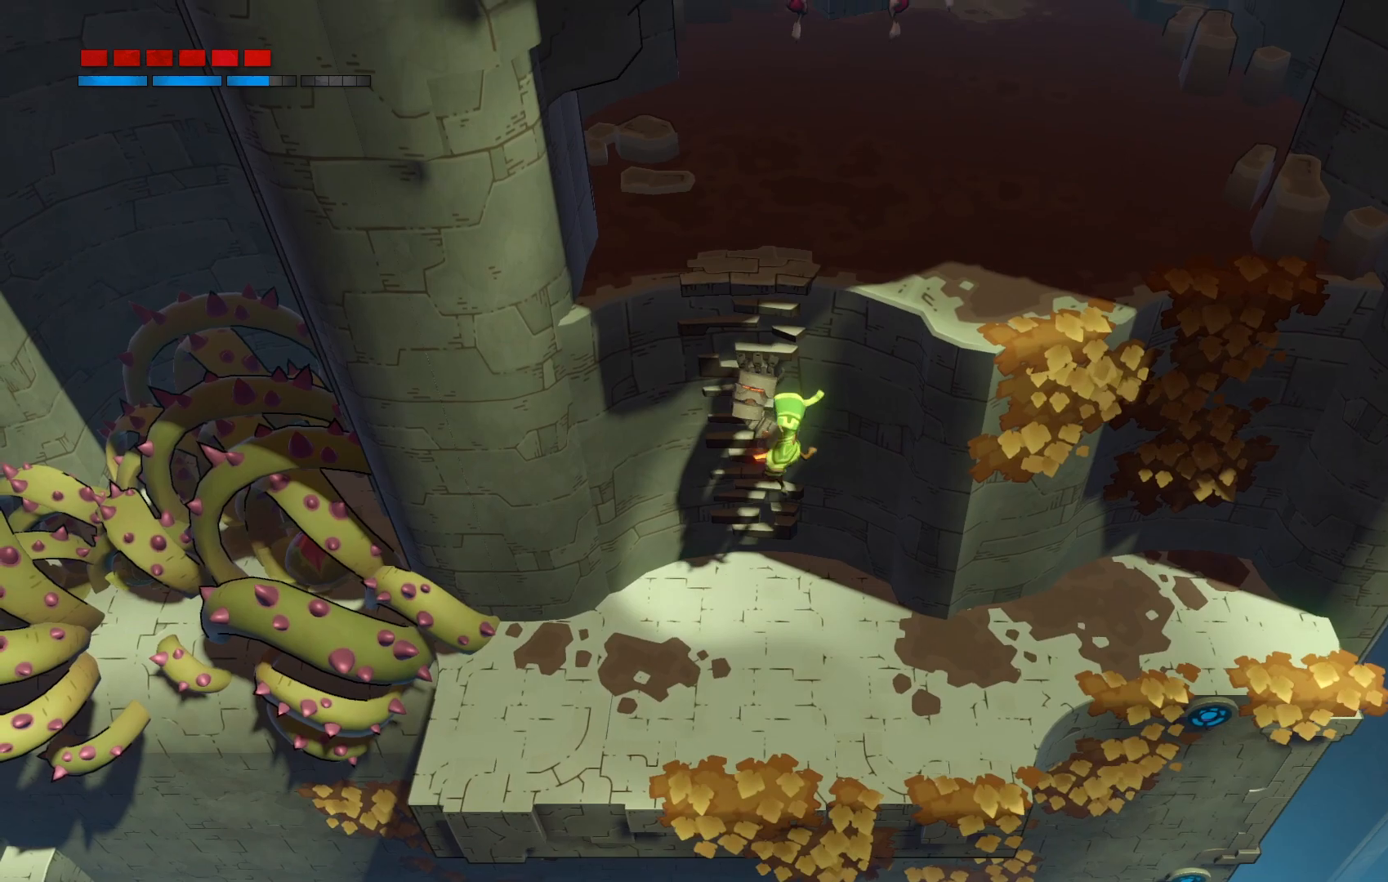
{"buttons": [], "left_stick": "up", "right_stick": "center", "events": []}
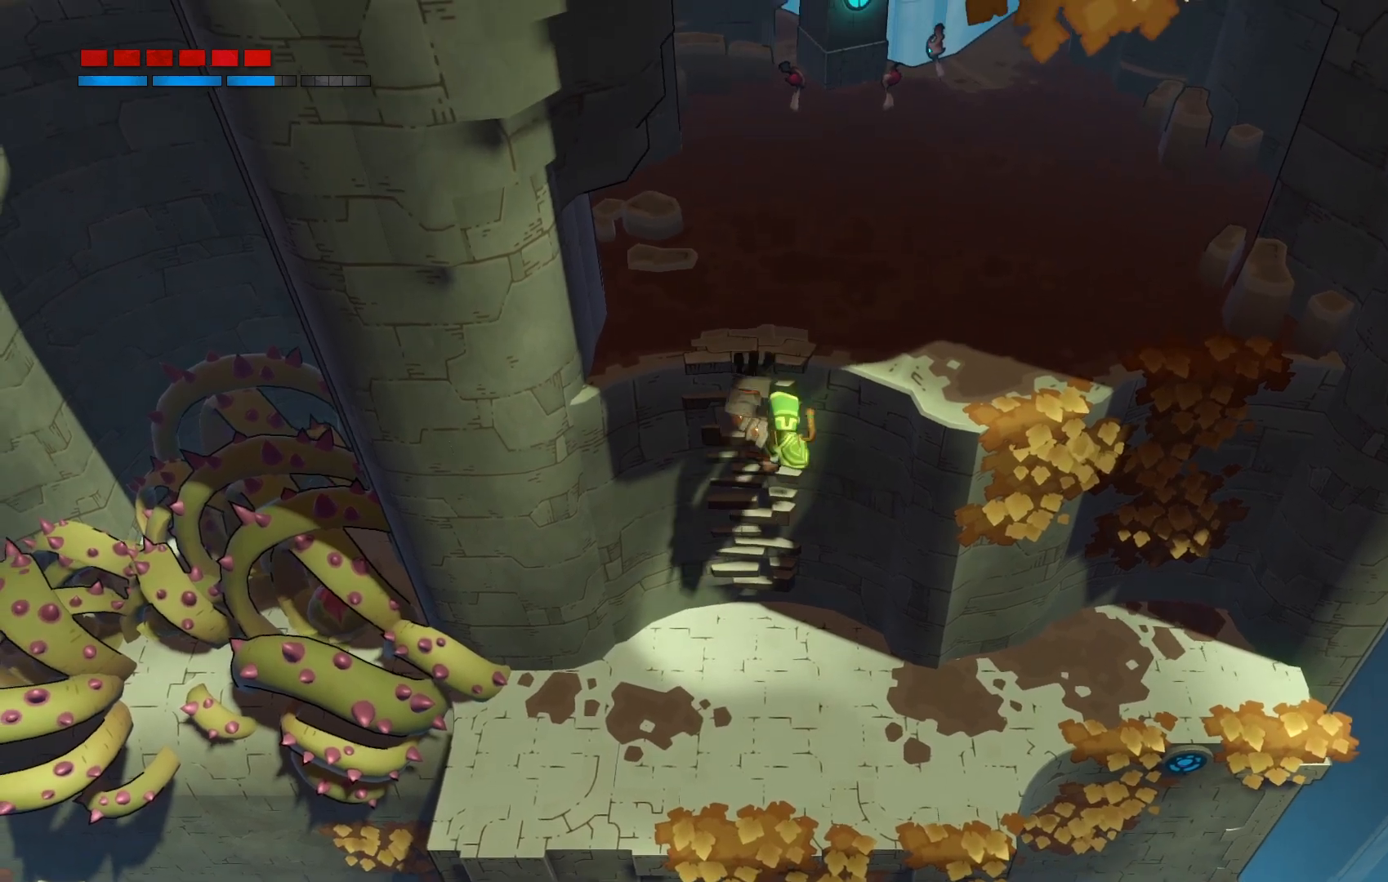
{"buttons": [], "left_stick": "center", "right_stick": "center", "events": [[217, "left_stick", "center"]]}
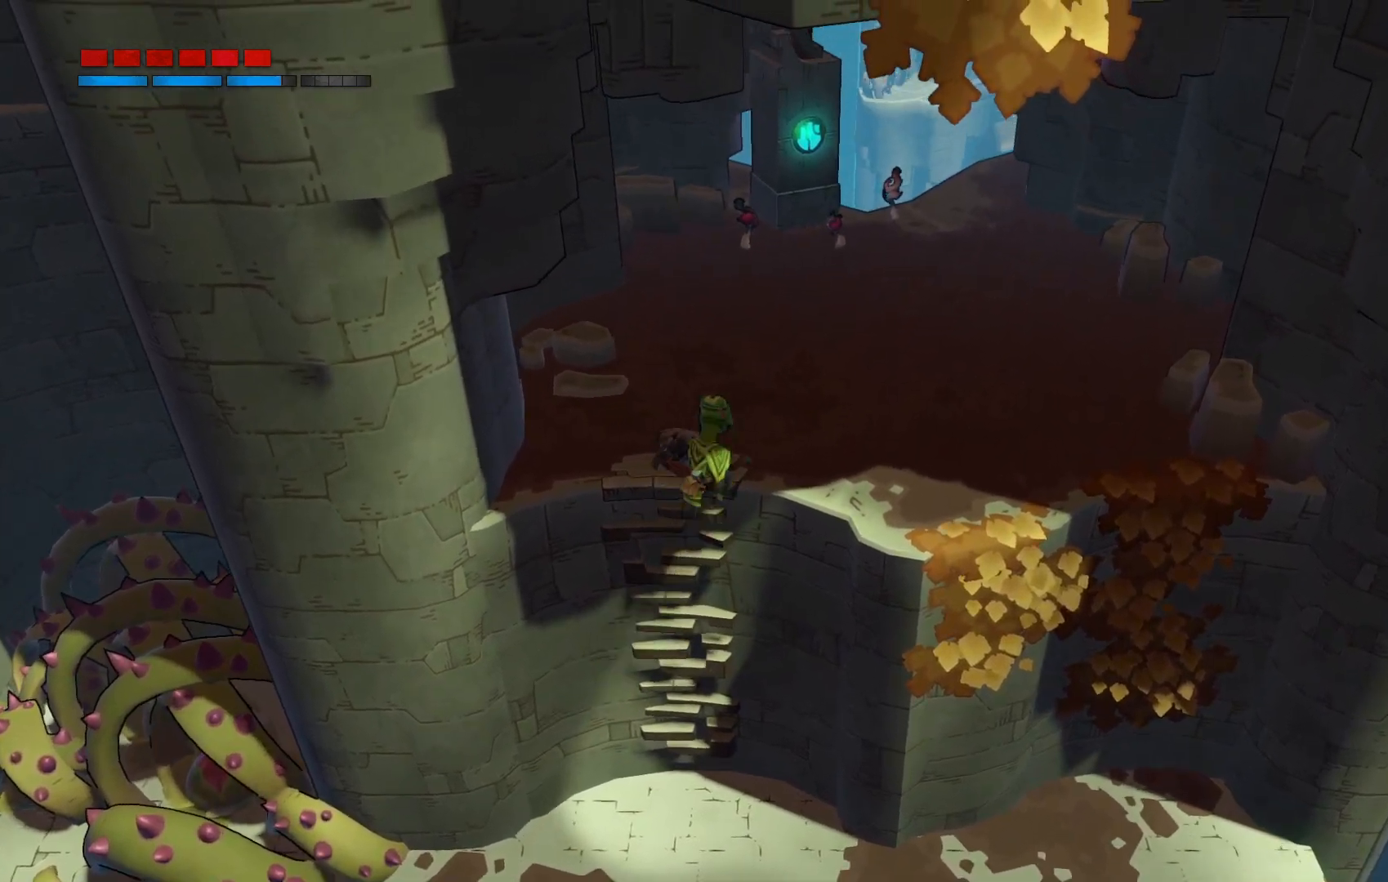
{"buttons": [], "left_stick": "up-right", "right_stick": "center", "events": [[50, "left_stick", "up"], [300, "left_stick", "up-right"]]}
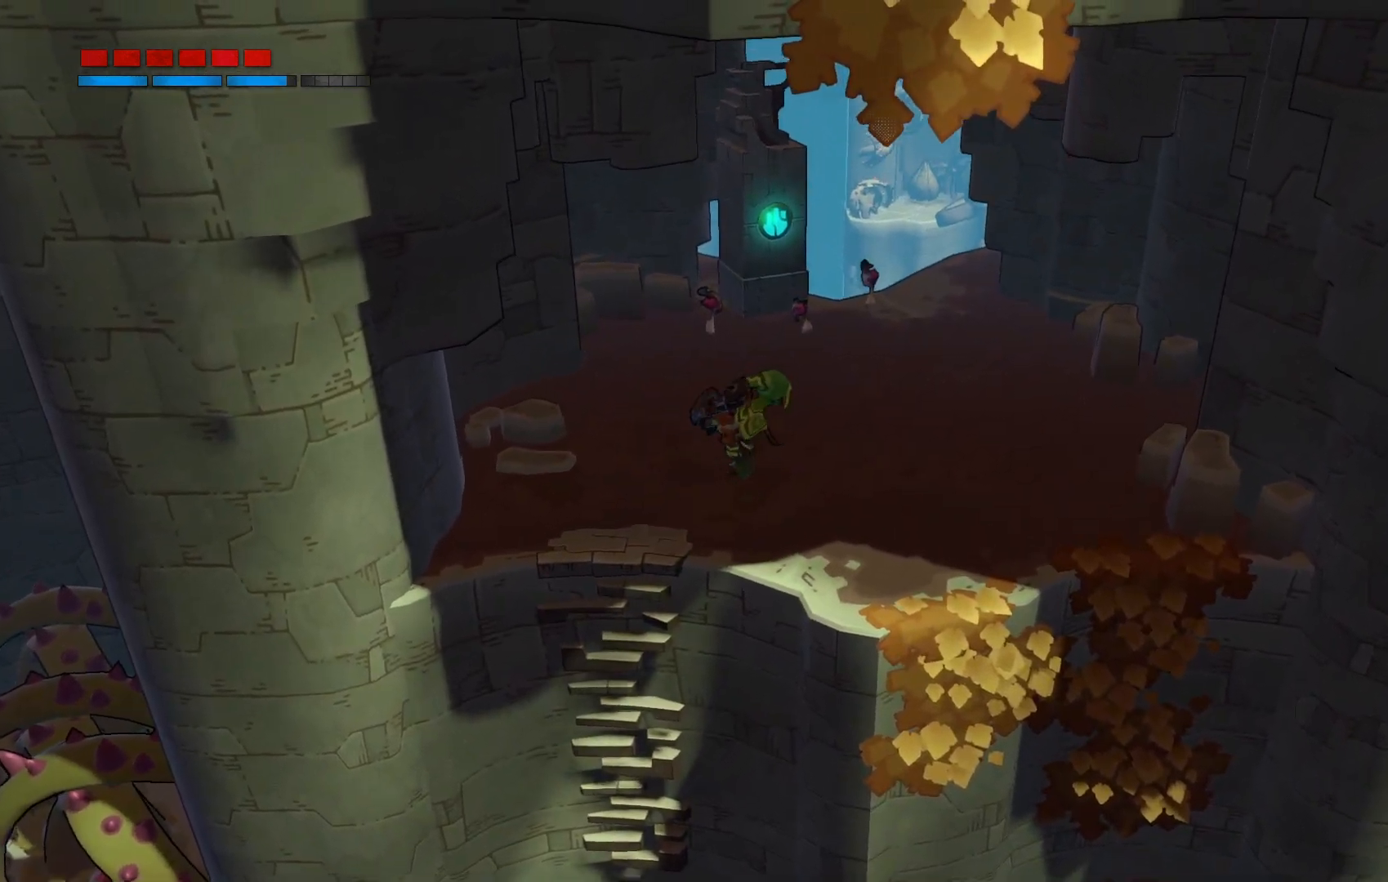
{"buttons": [], "left_stick": "up", "right_stick": "center", "events": [[367, "left_stick", "up"]]}
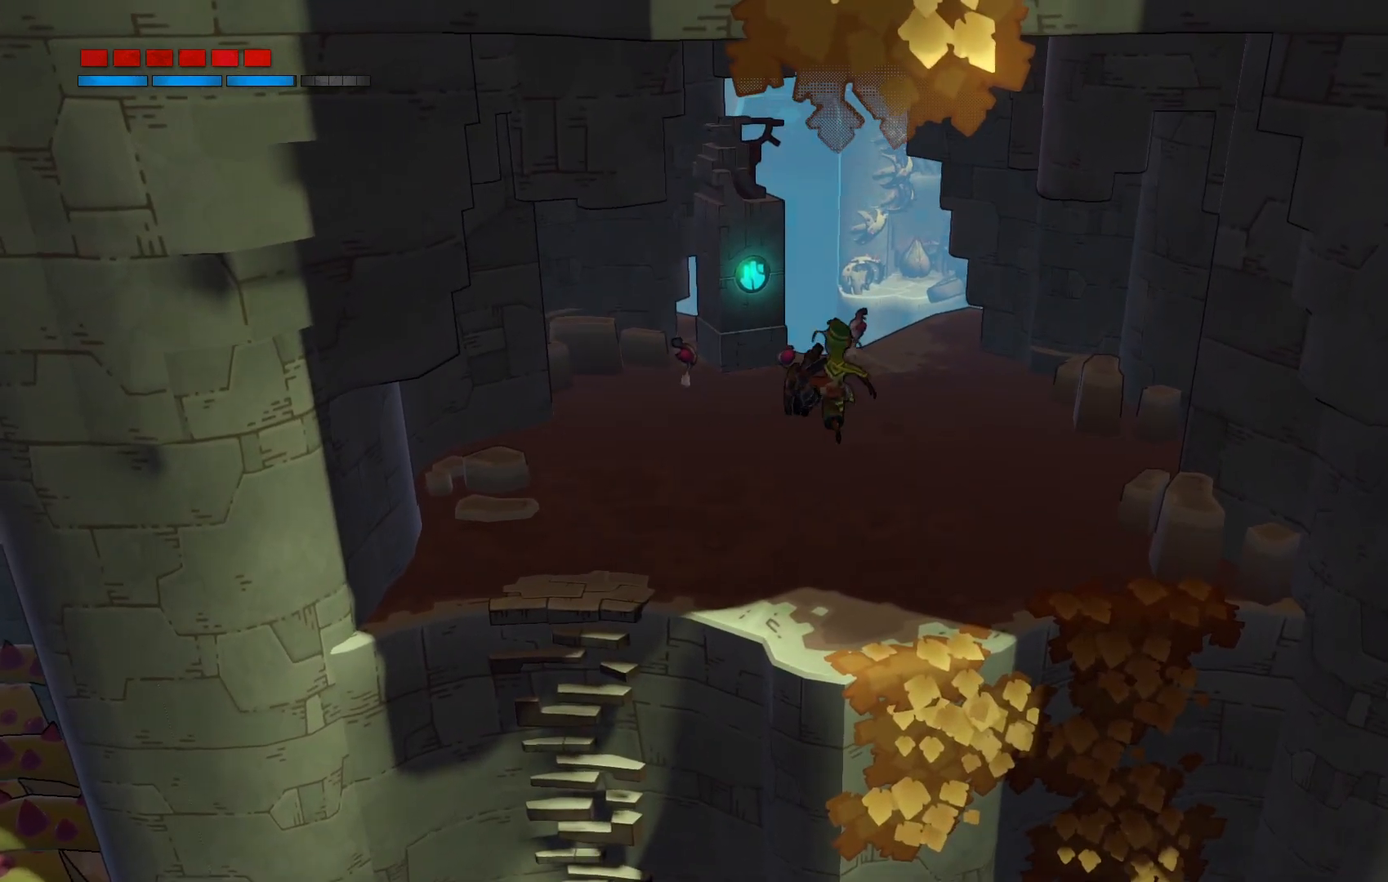
{"buttons": [], "left_stick": "center", "right_stick": "center", "events": [[400, "left_stick", "center"]]}
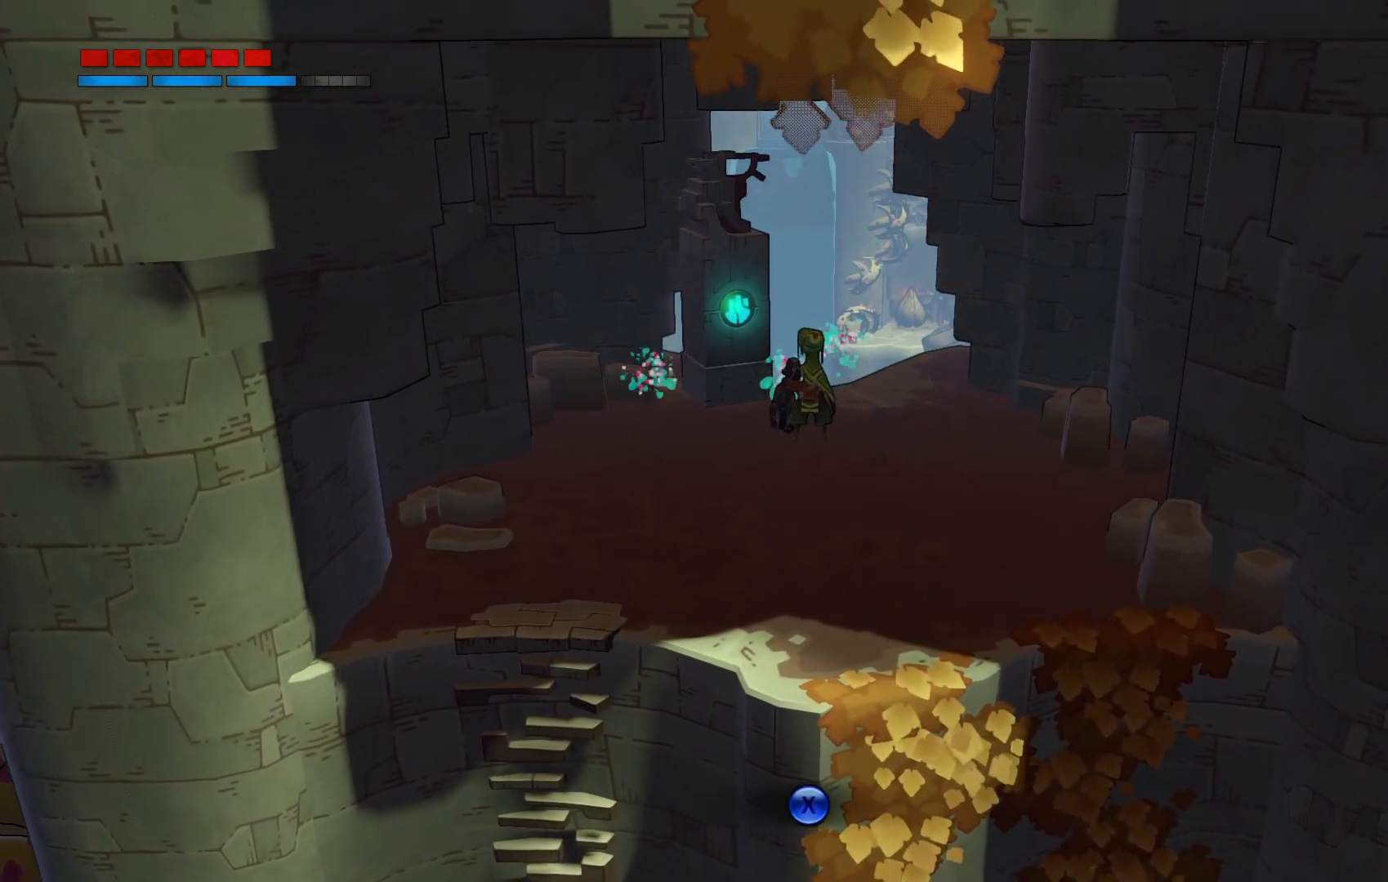
{"buttons": [], "left_stick": "up-left", "right_stick": "center", "events": [[200, "left_stick", "up"], [250, "left_stick", "up-left"]]}
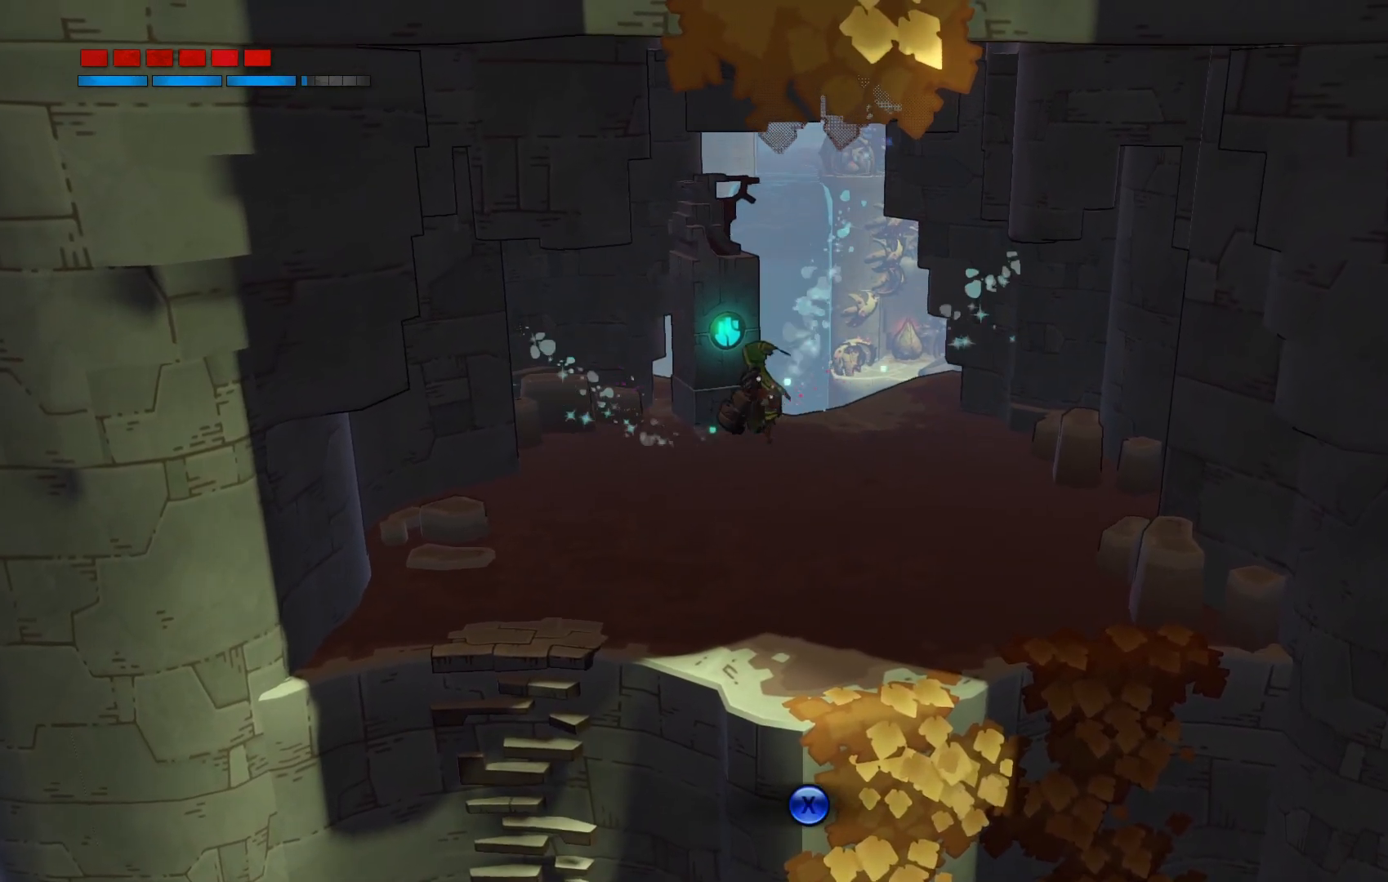
{"buttons": [], "left_stick": "center", "right_stick": "center", "events": [[83, "left_stick", "center"]]}
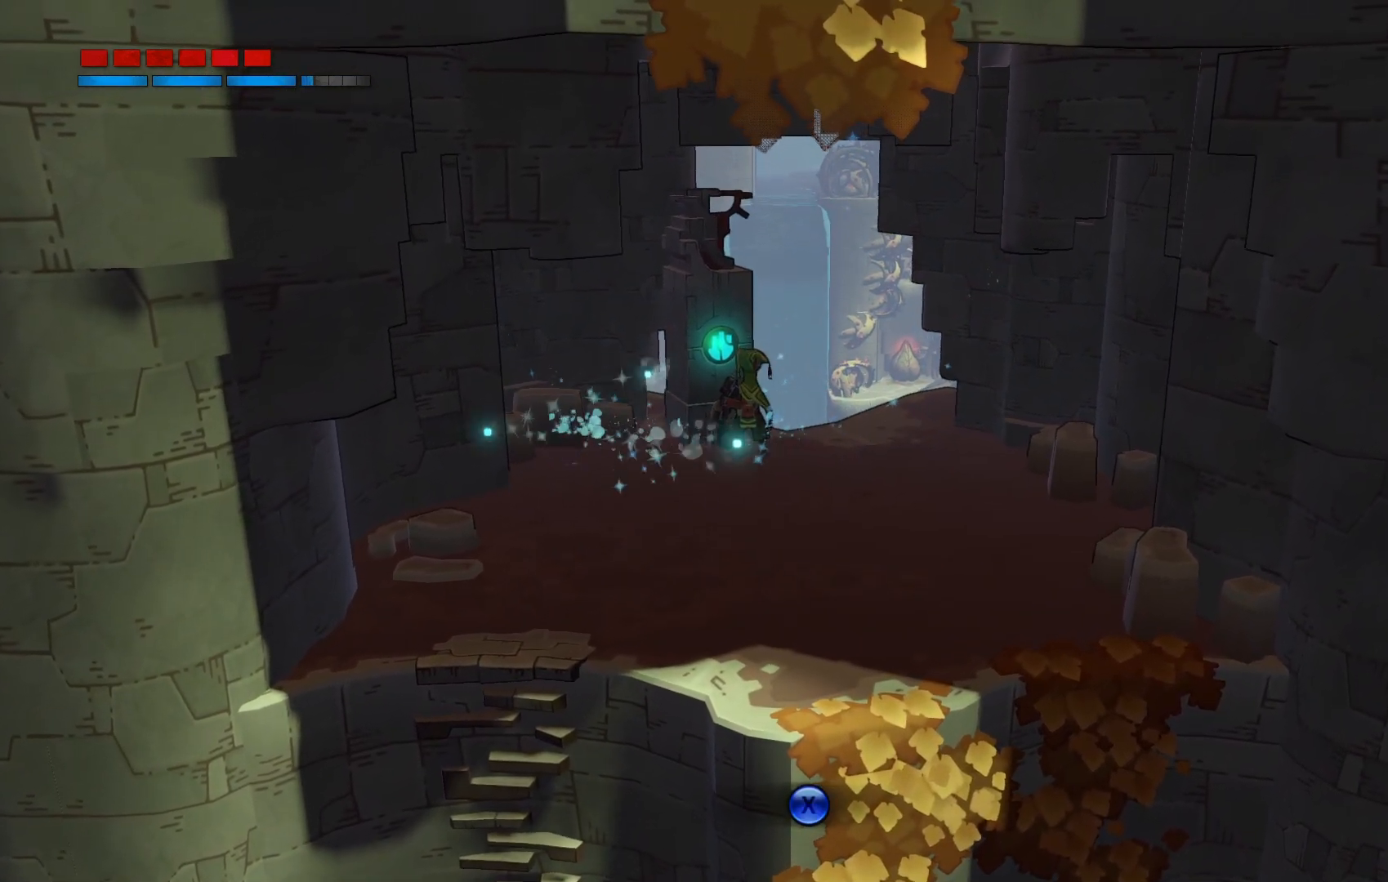
{"buttons": [], "left_stick": "center", "right_stick": "center", "events": [[117, "X", "down"], [317, "X", "up"]]}